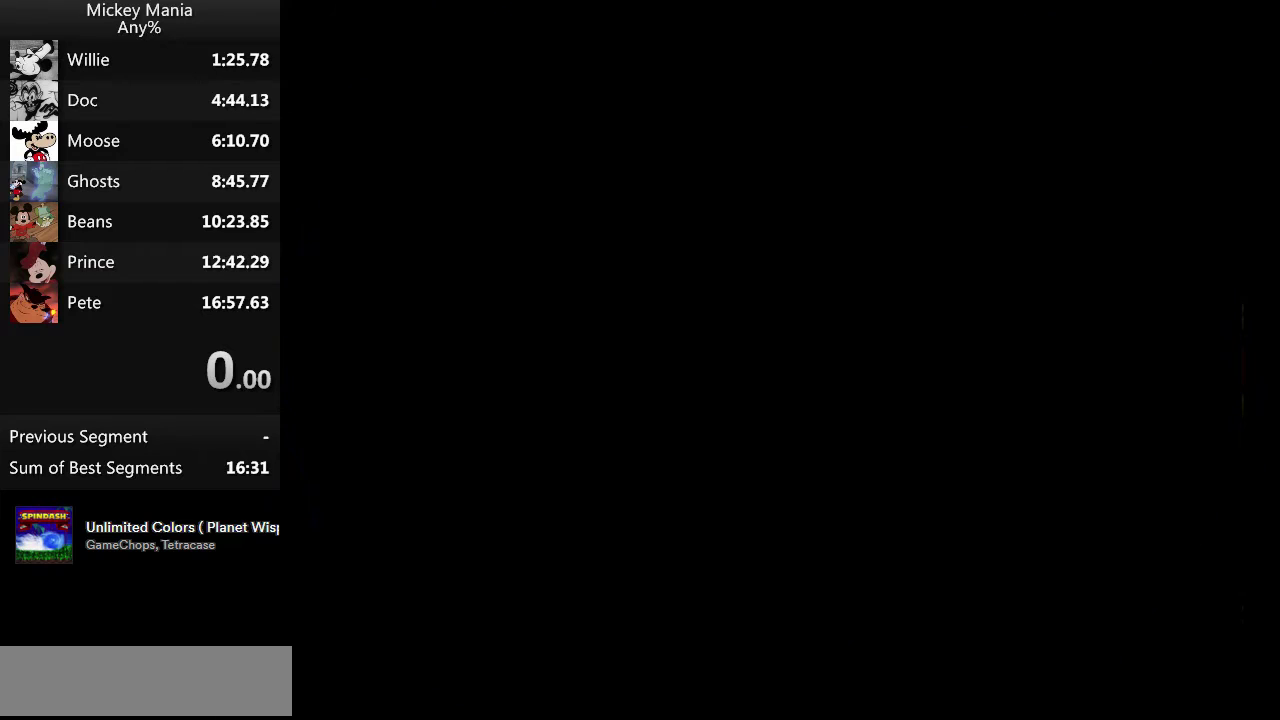
Gameplay with a controller (Nintendo layout); each line is a JSON object with the inputs held at the frame after it. "events" lists button and stick changes between this image and that frame as [ms after this image, input, new state], when the widget could be followed in between. Not read: L3 R3.
{"buttons": ["B"], "events": [[33, "START", "up"], [167, "B", "down"]]}
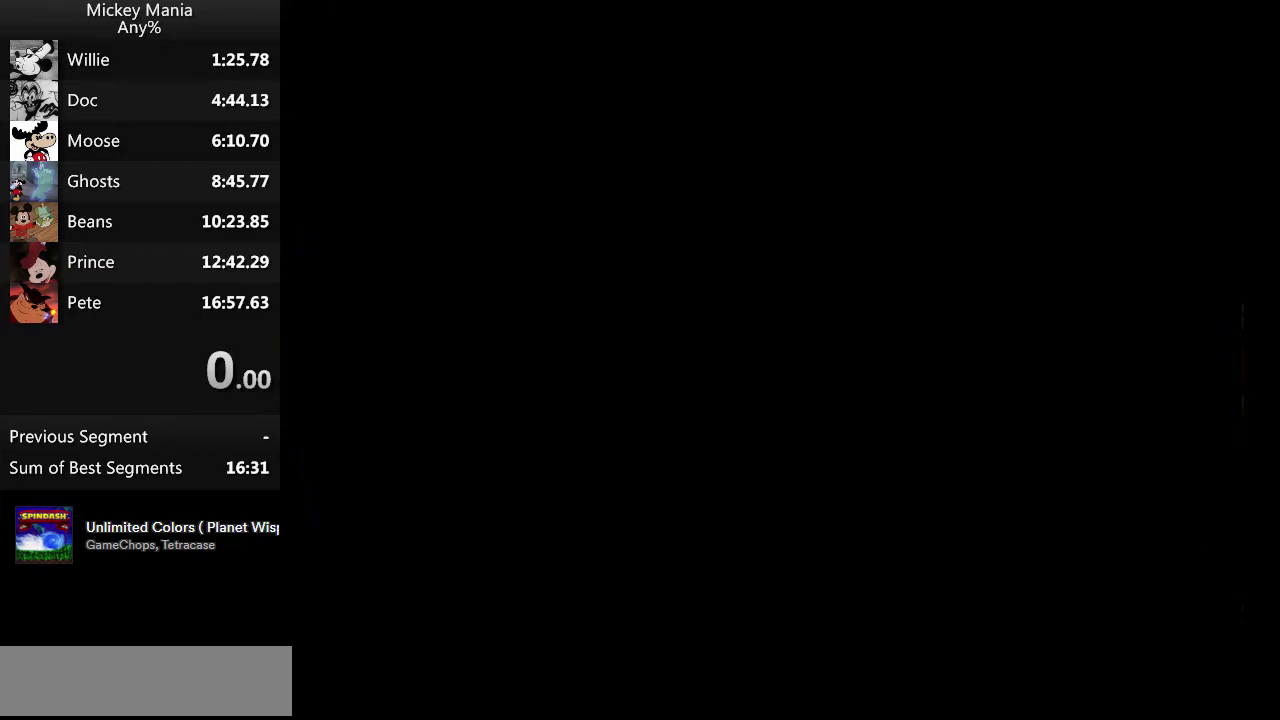
{"buttons": ["B"], "events": []}
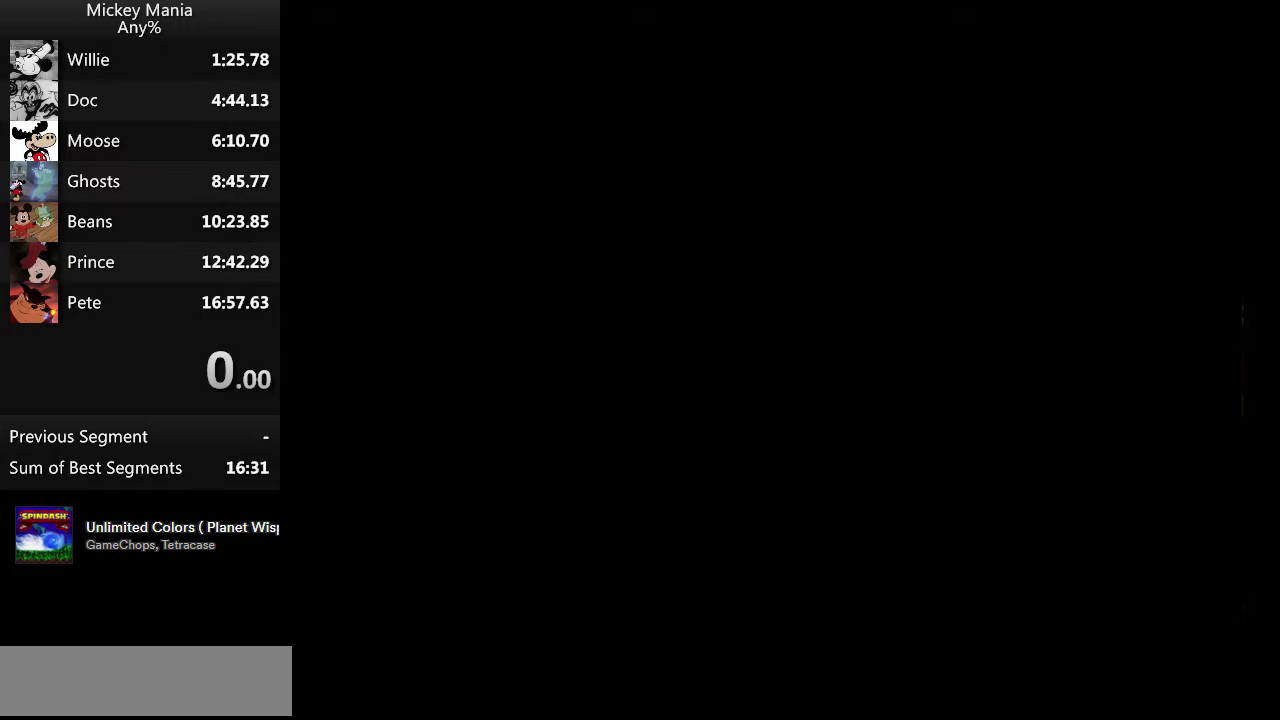
{"buttons": ["B"], "events": []}
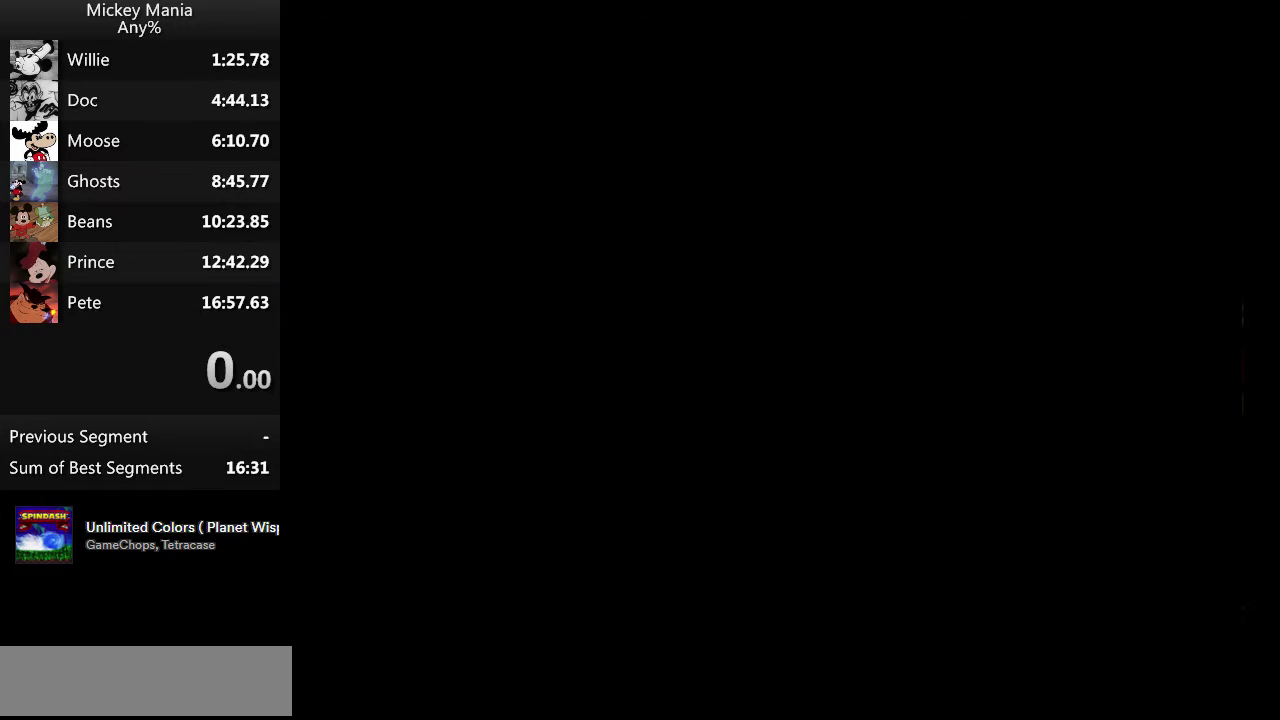
{"buttons": ["B"], "events": []}
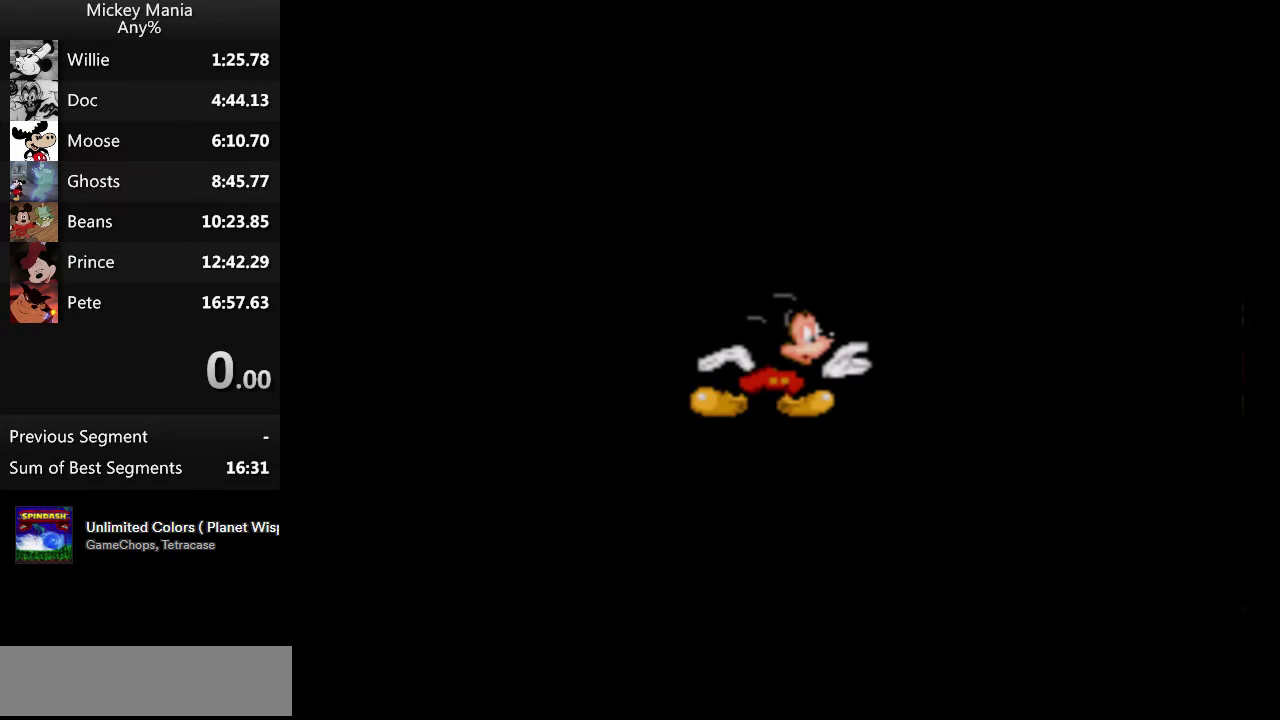
{"buttons": ["B"], "events": []}
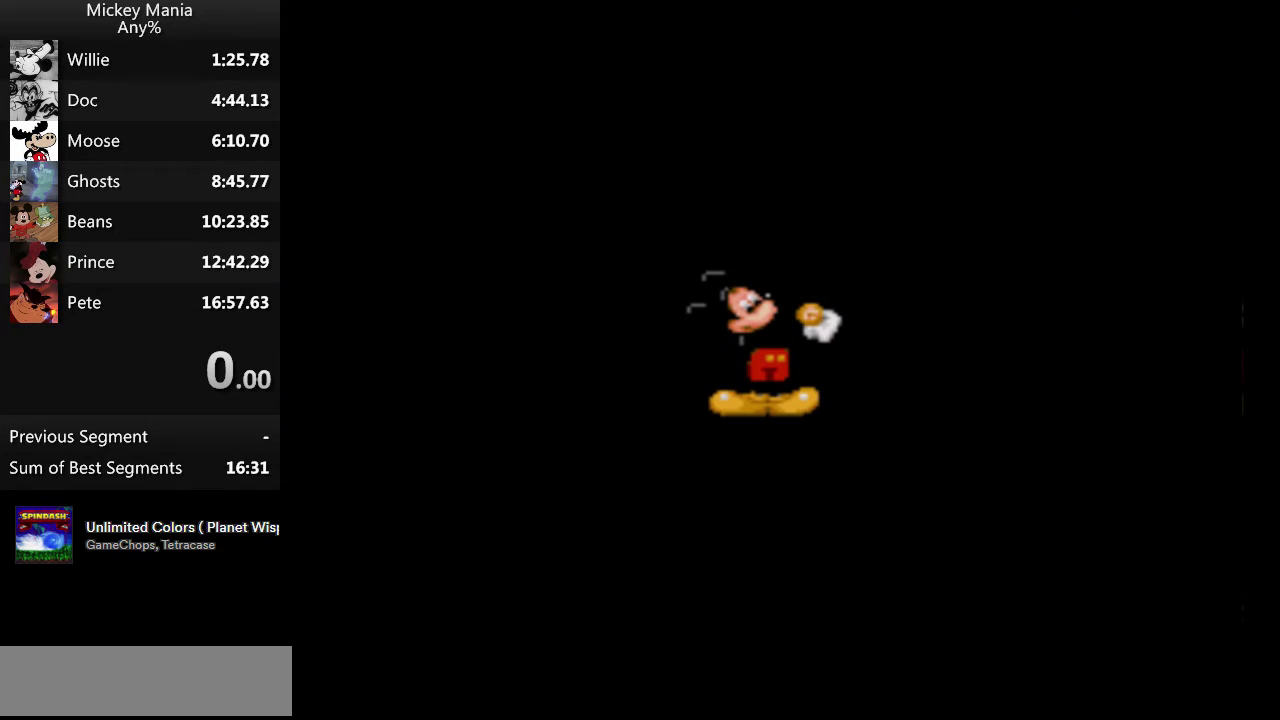
{"buttons": ["B"], "events": []}
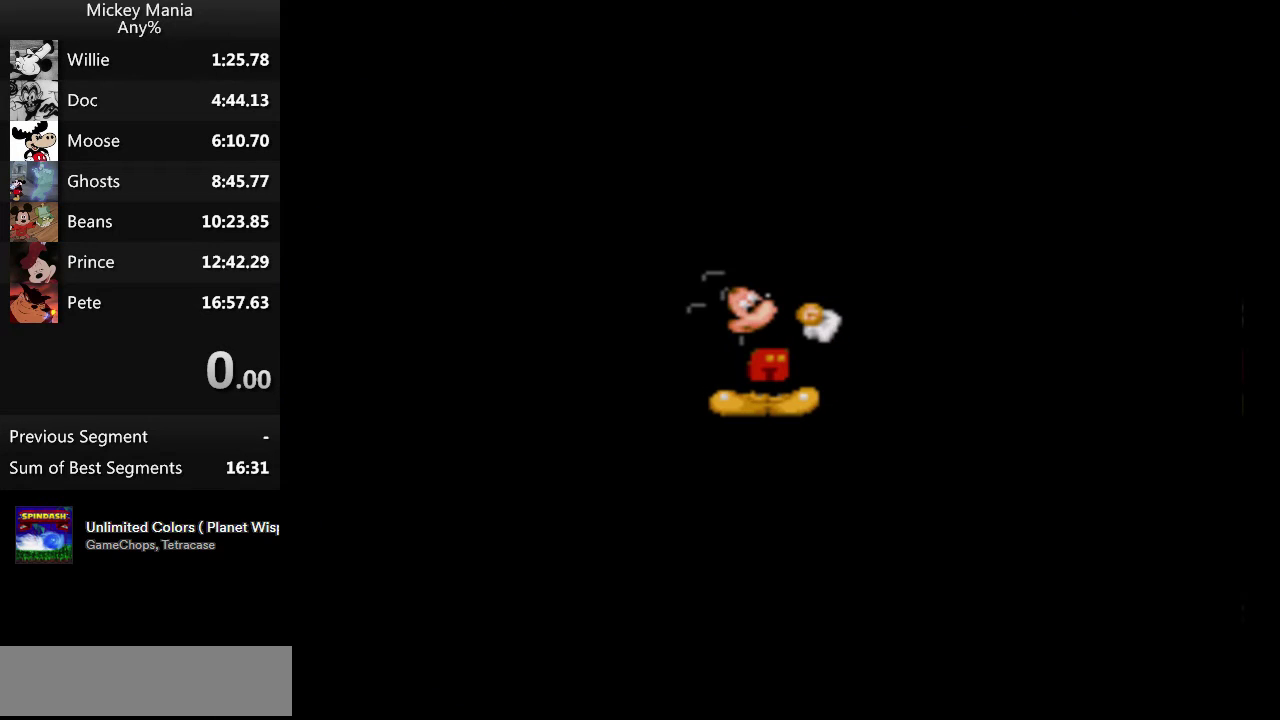
{"buttons": ["B"], "events": []}
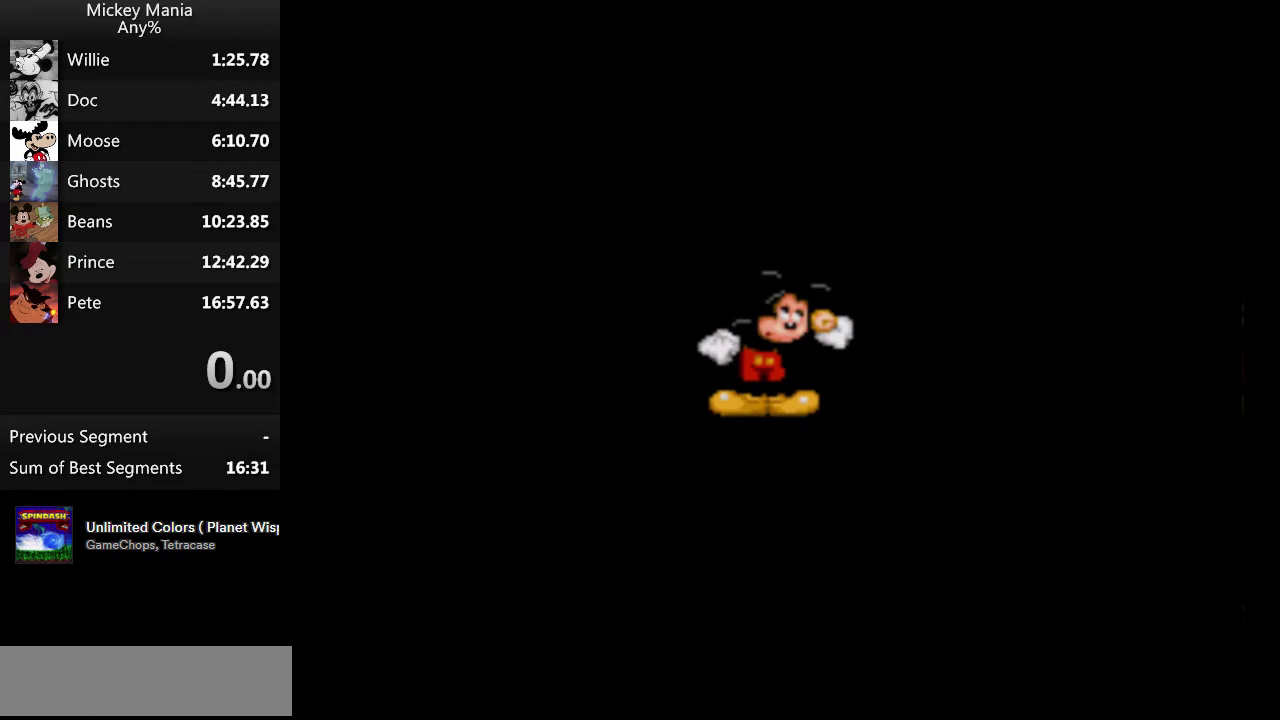
{"buttons": ["B"], "events": []}
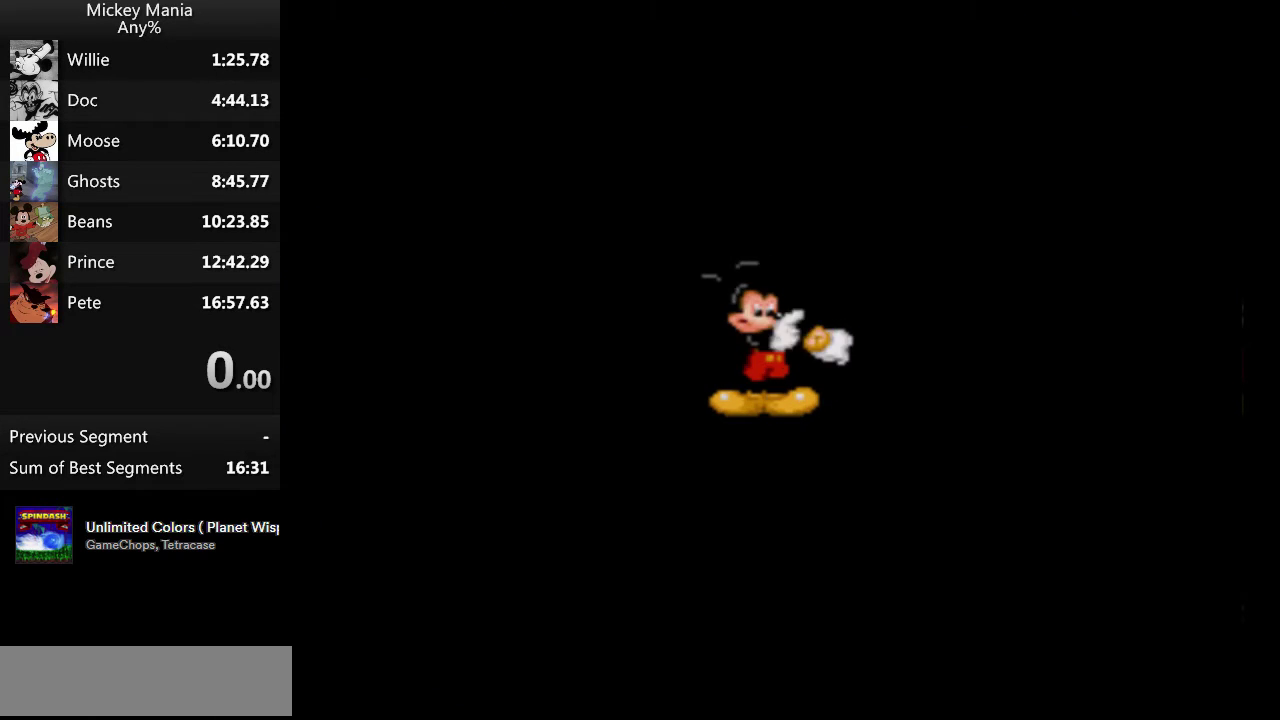
{"buttons": ["B"], "events": []}
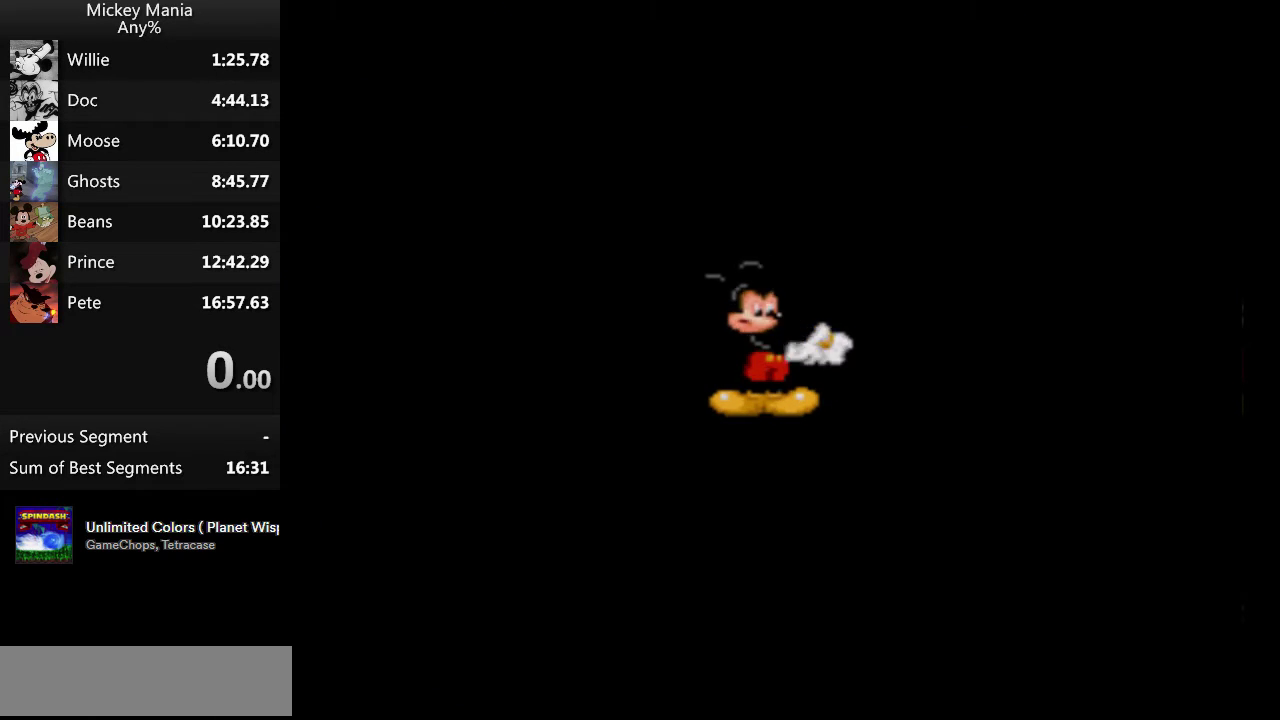
{"buttons": ["B"], "events": []}
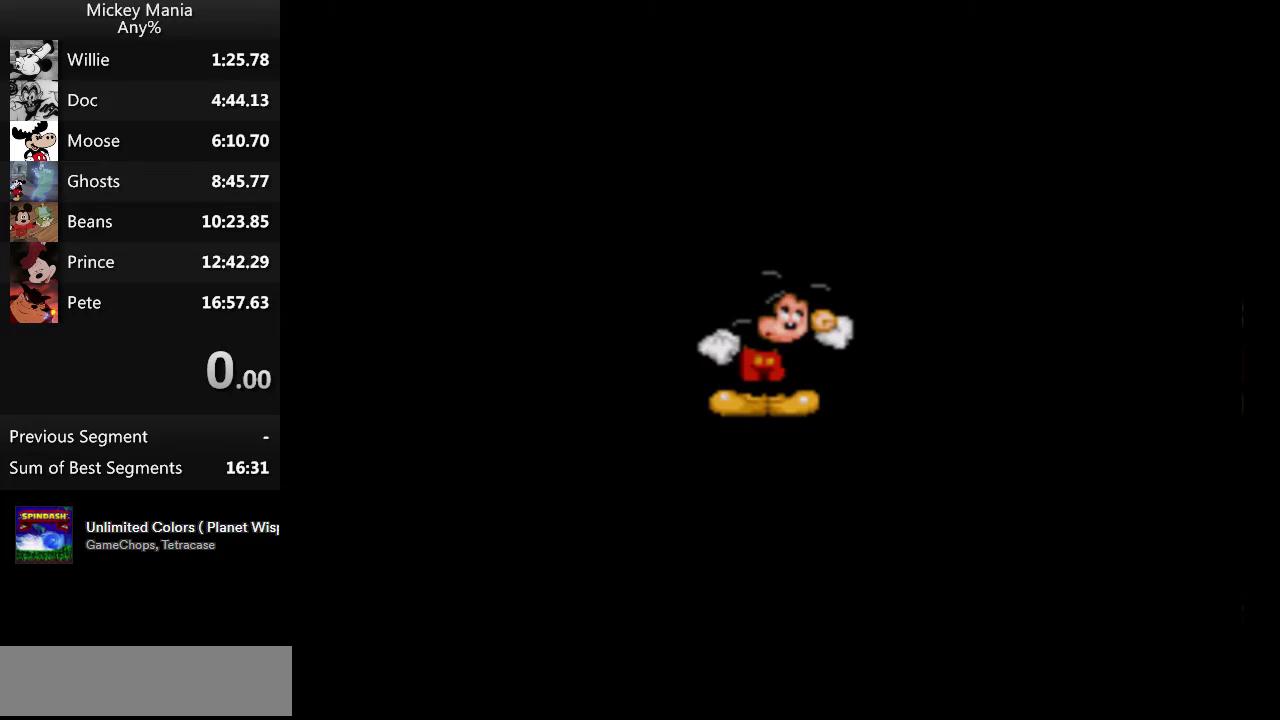
{"buttons": ["B"], "events": []}
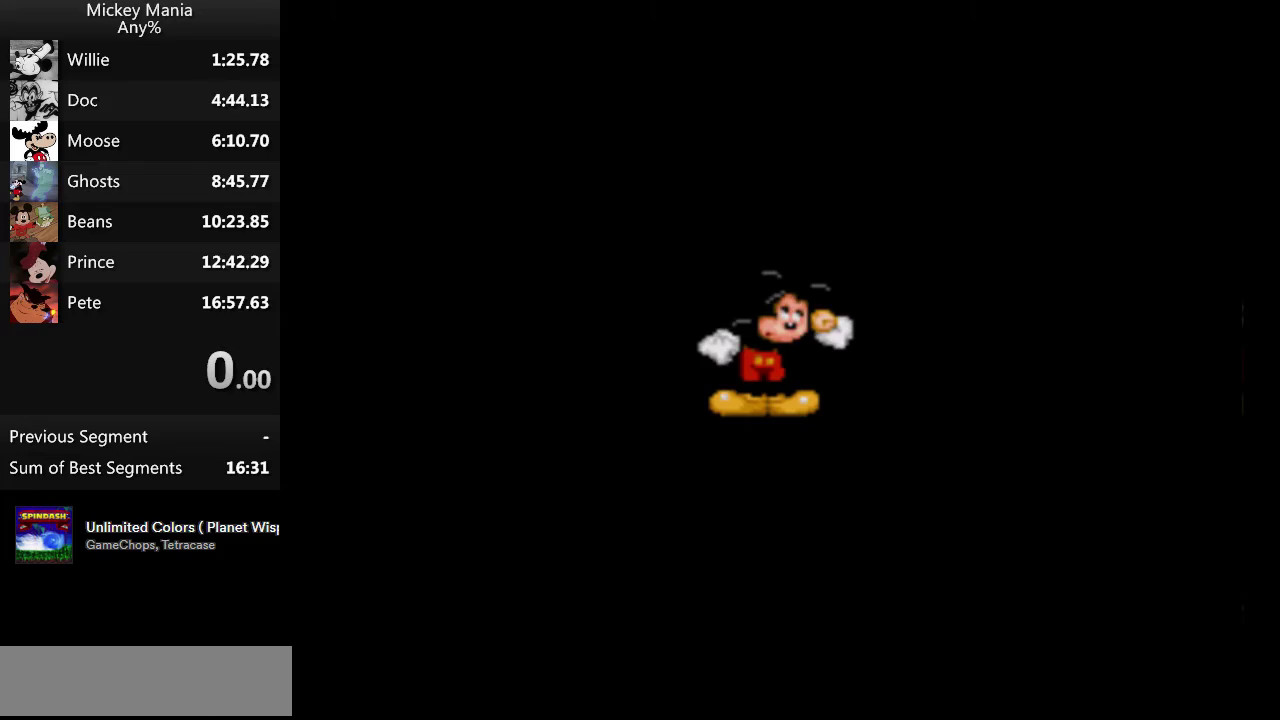
{"buttons": ["B"], "events": []}
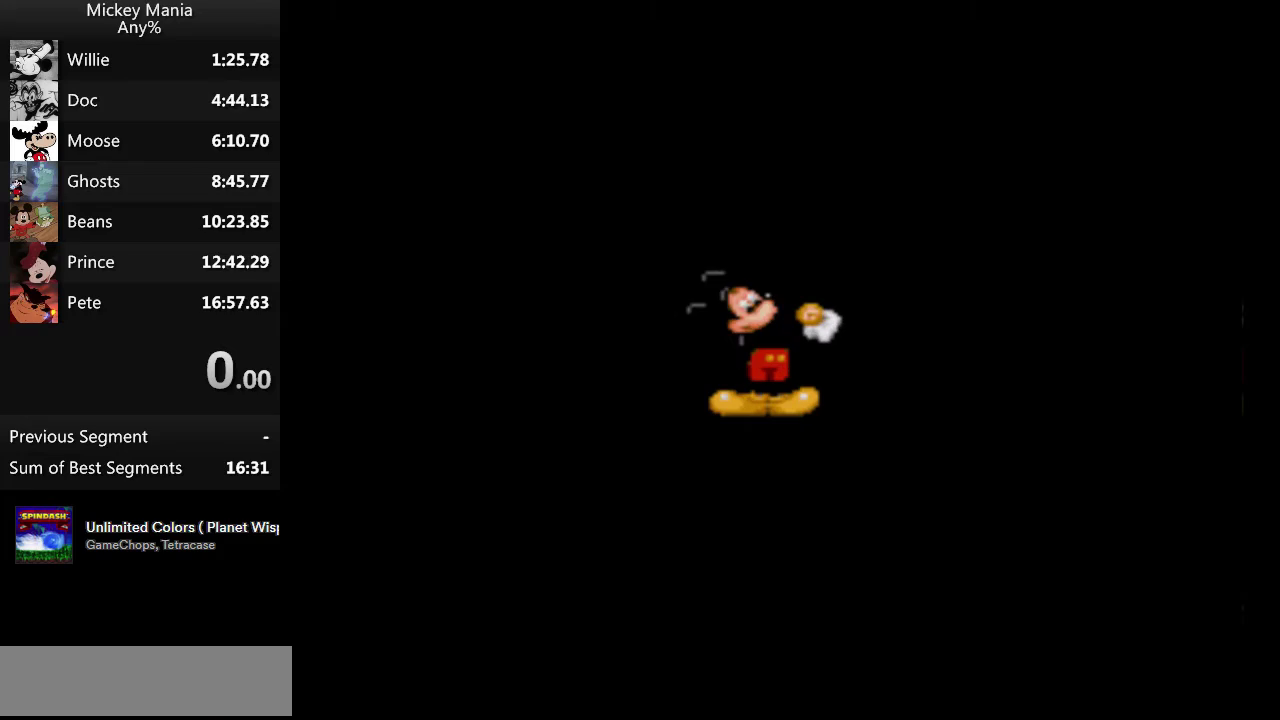
{"buttons": ["B"], "events": []}
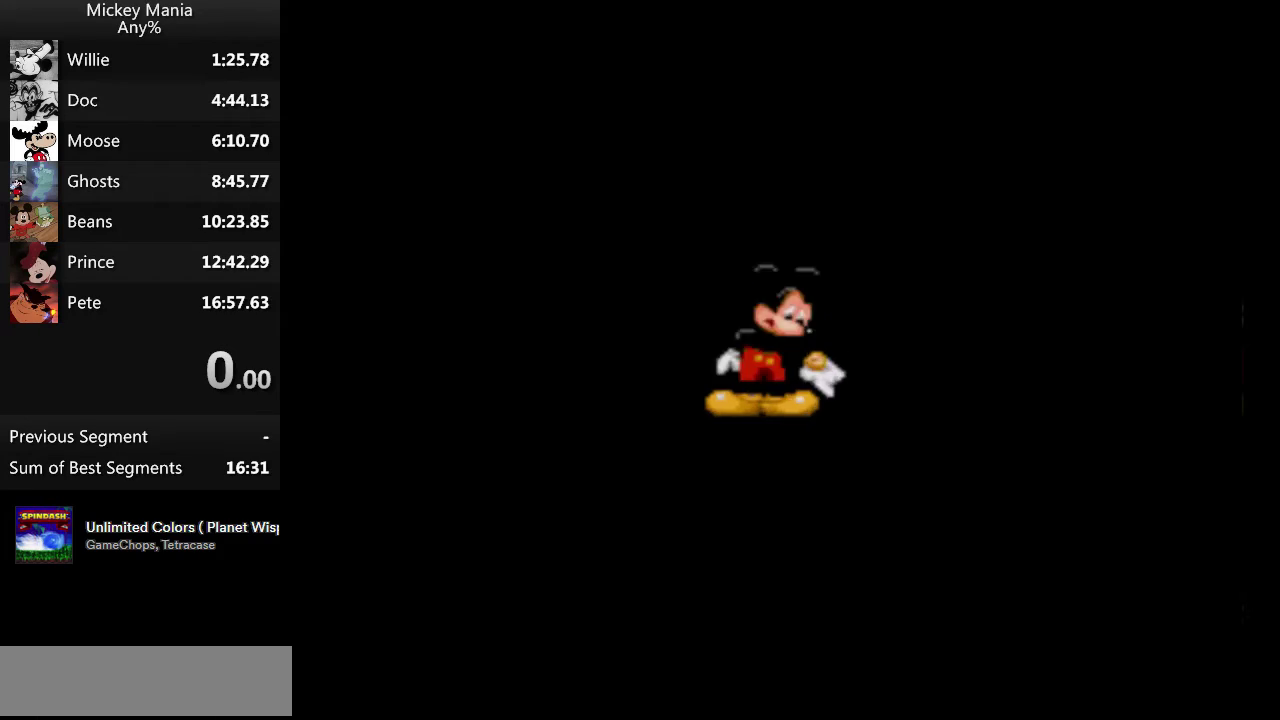
{"buttons": ["B"], "events": []}
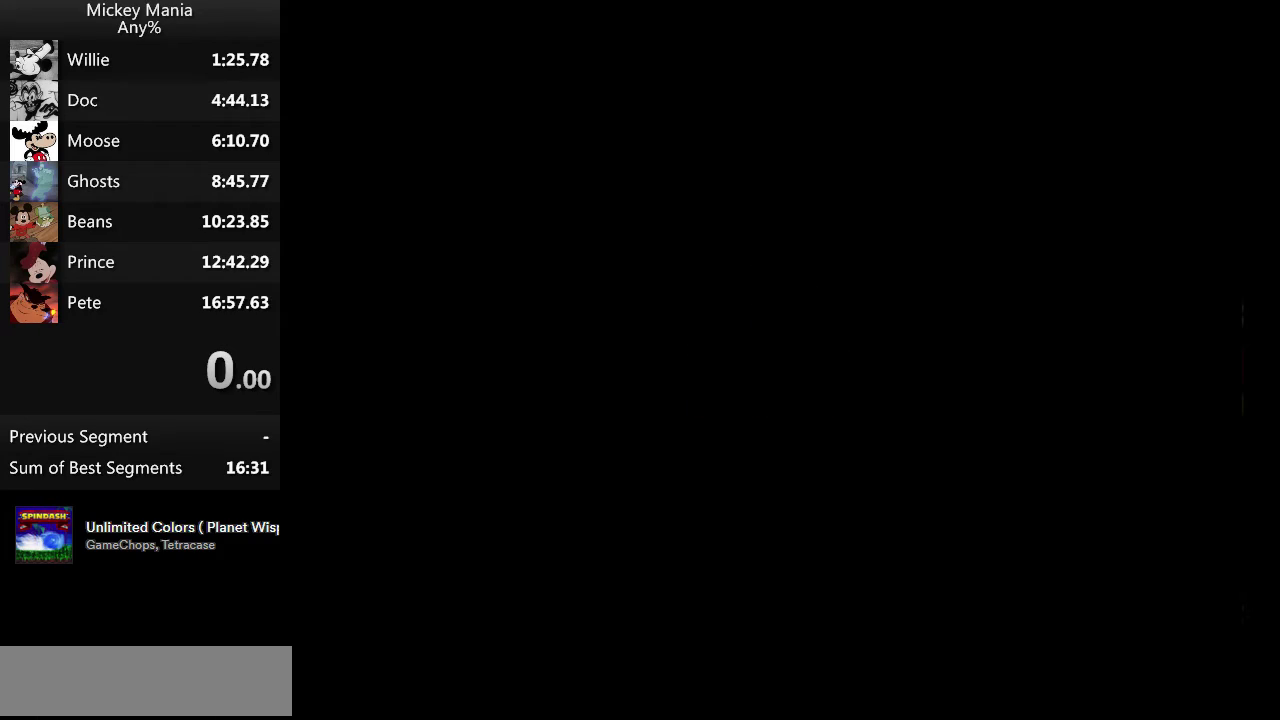
{"buttons": ["B"], "events": []}
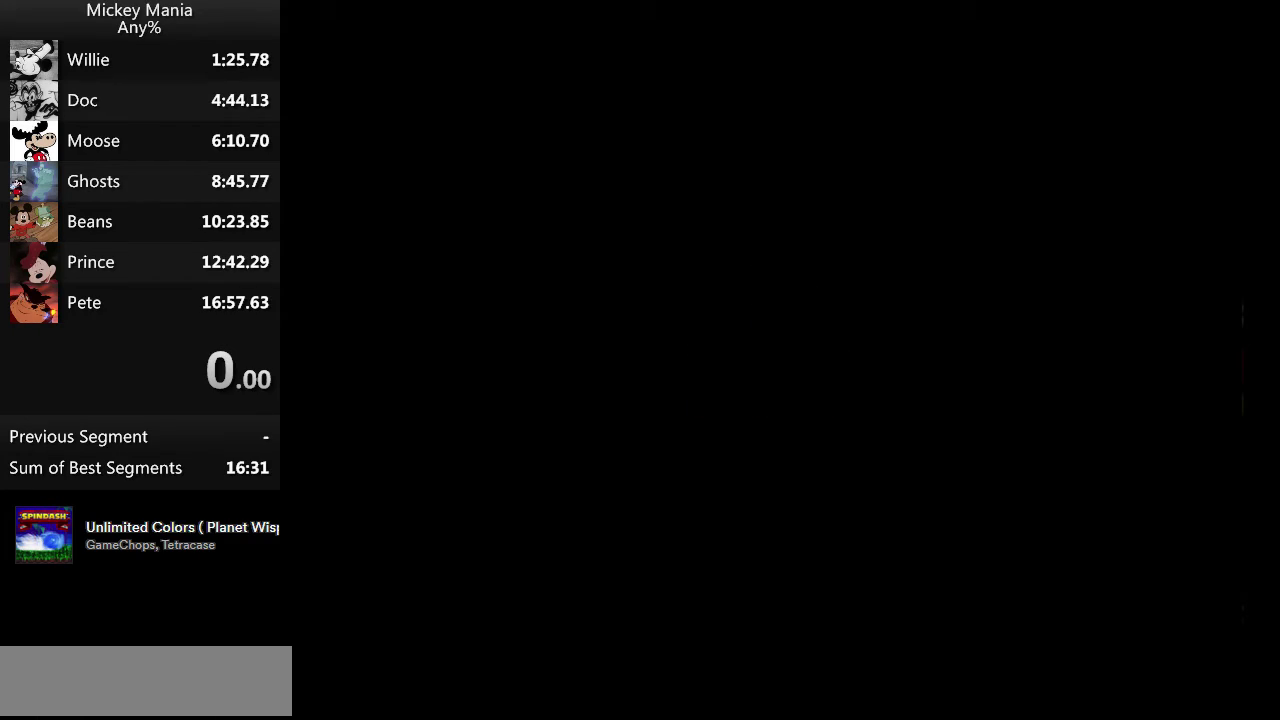
{"buttons": ["B"], "events": []}
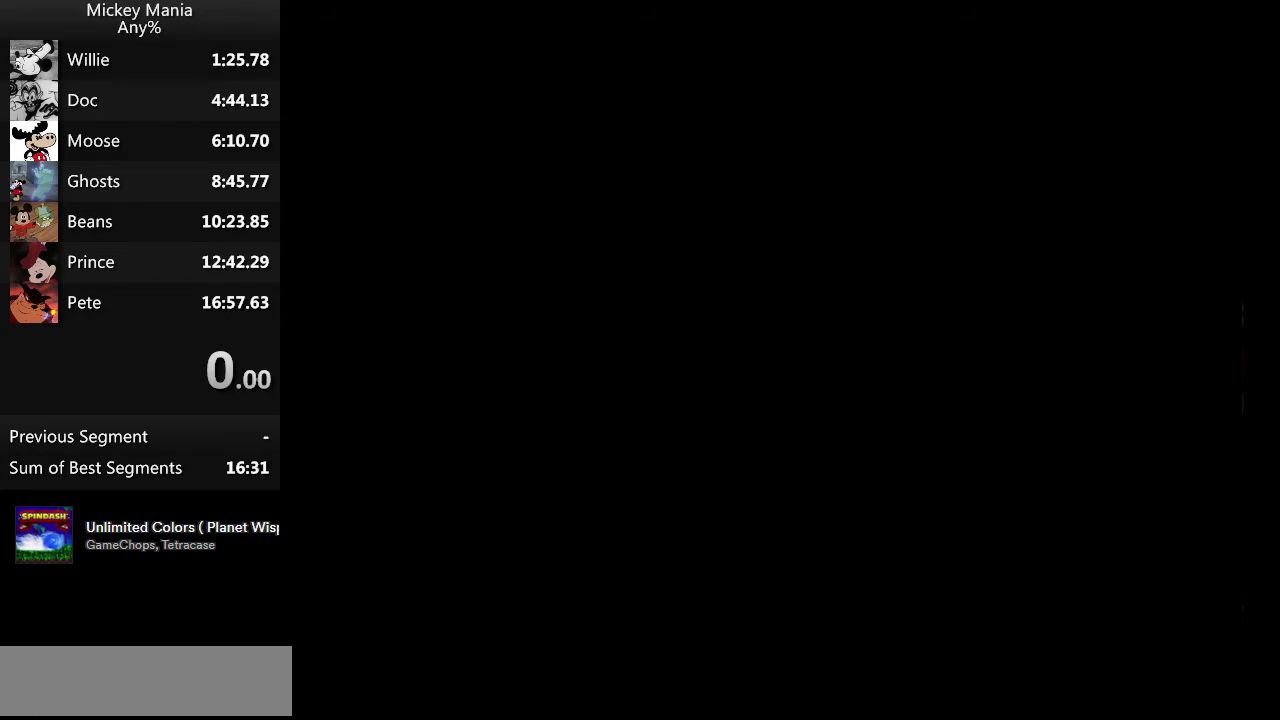
{"buttons": ["B"], "events": []}
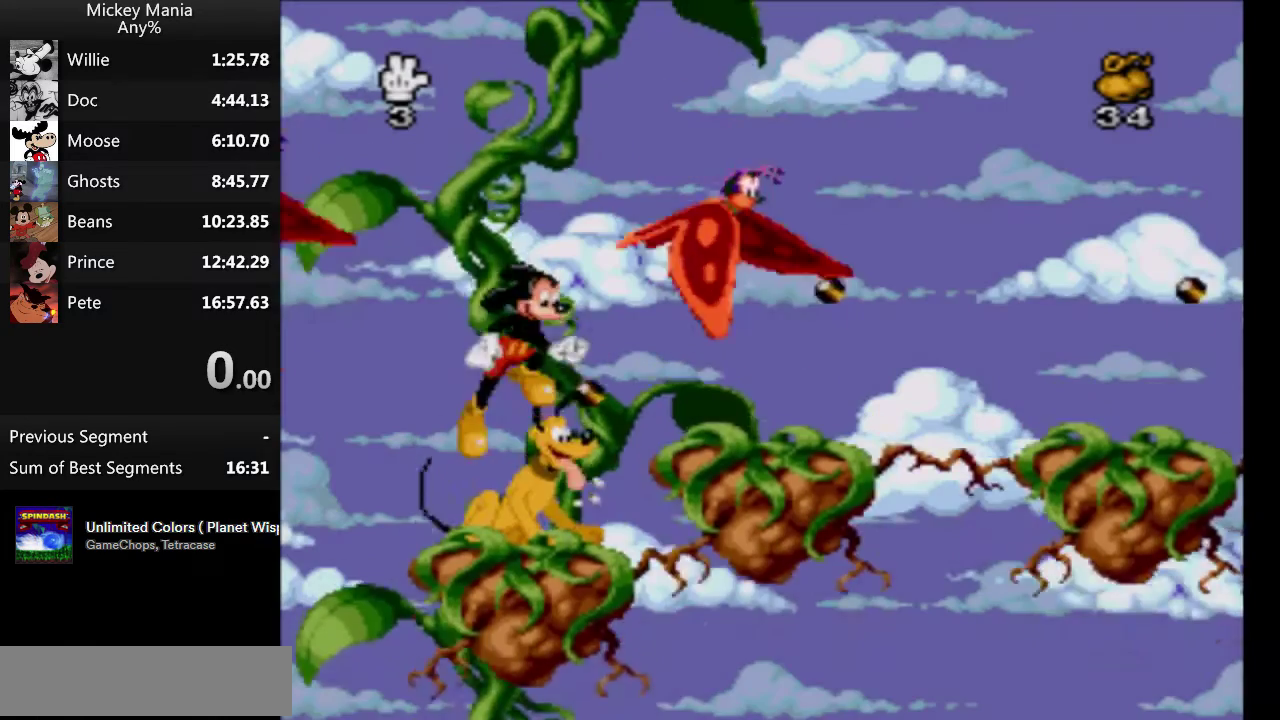
{"buttons": ["B", "Y"], "events": [[200, "DPAD_LEFT", "down"], [200, "Y", "down"], [300, "DPAD_LEFT", "up"]]}
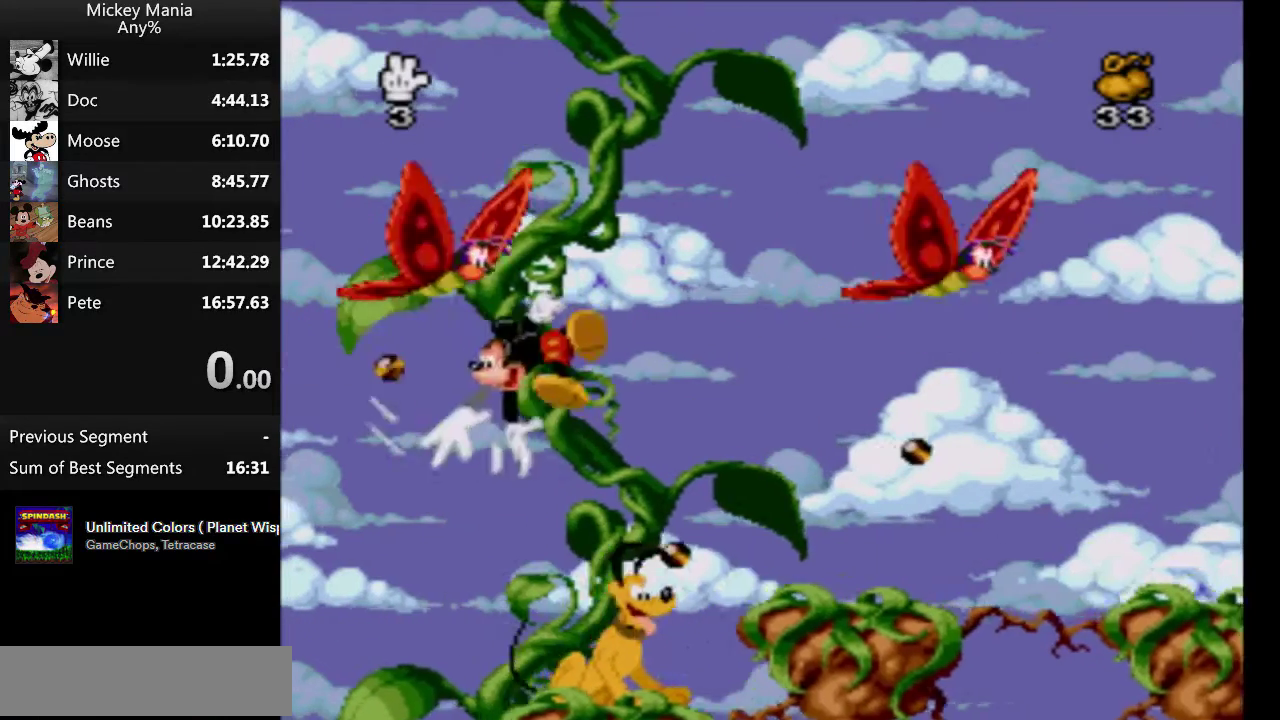
{"buttons": ["B", "Y"], "events": []}
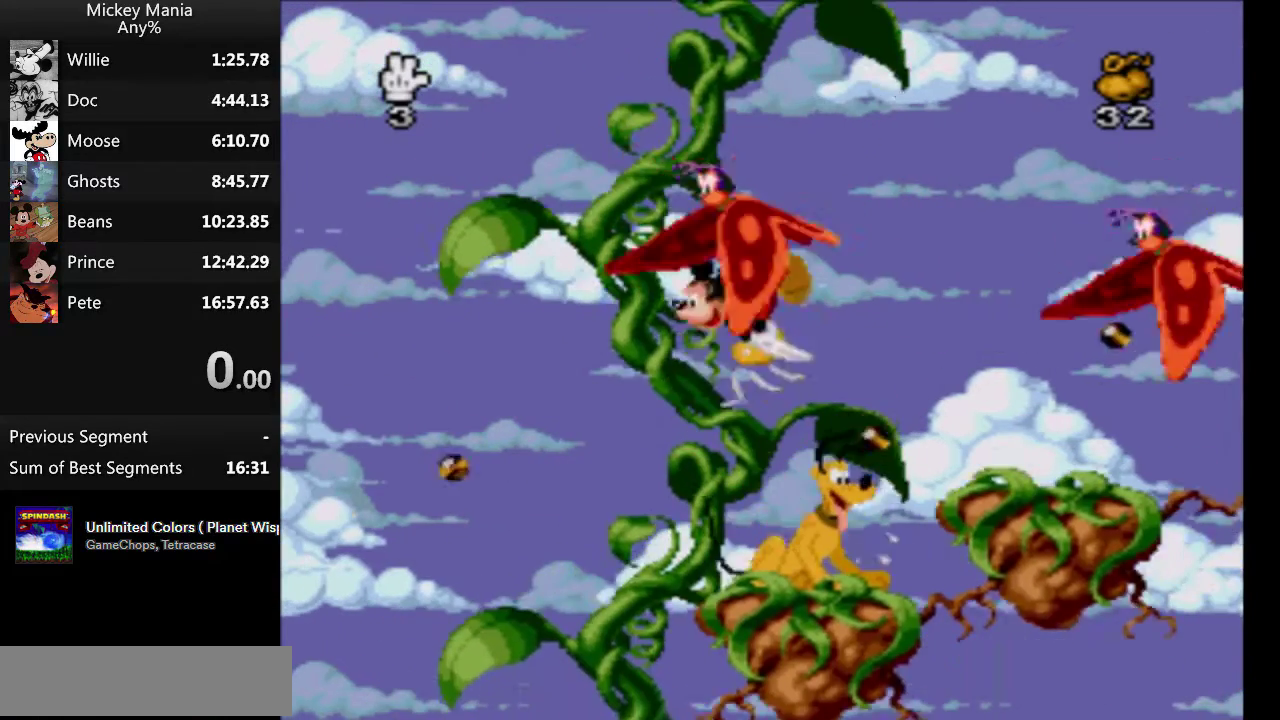
{"buttons": ["B", "Y"], "events": []}
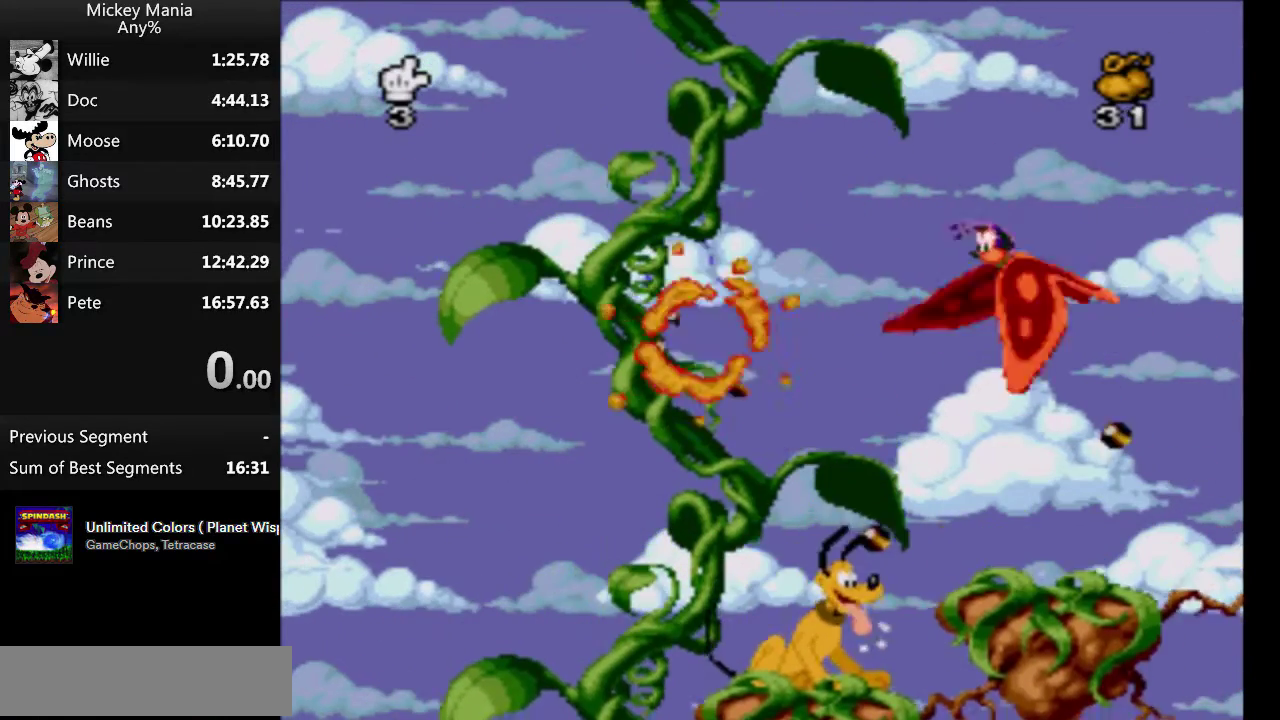
{"buttons": ["B", "Y"], "events": []}
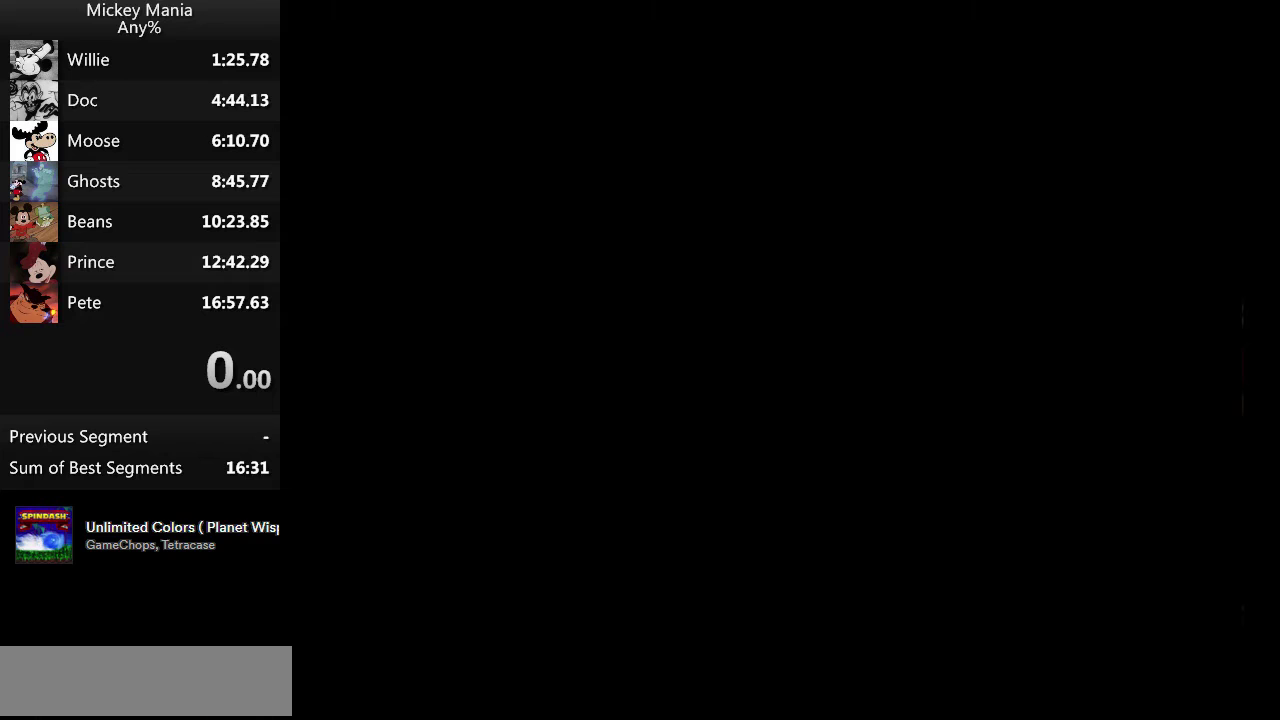
{"buttons": ["B", "Y"], "events": []}
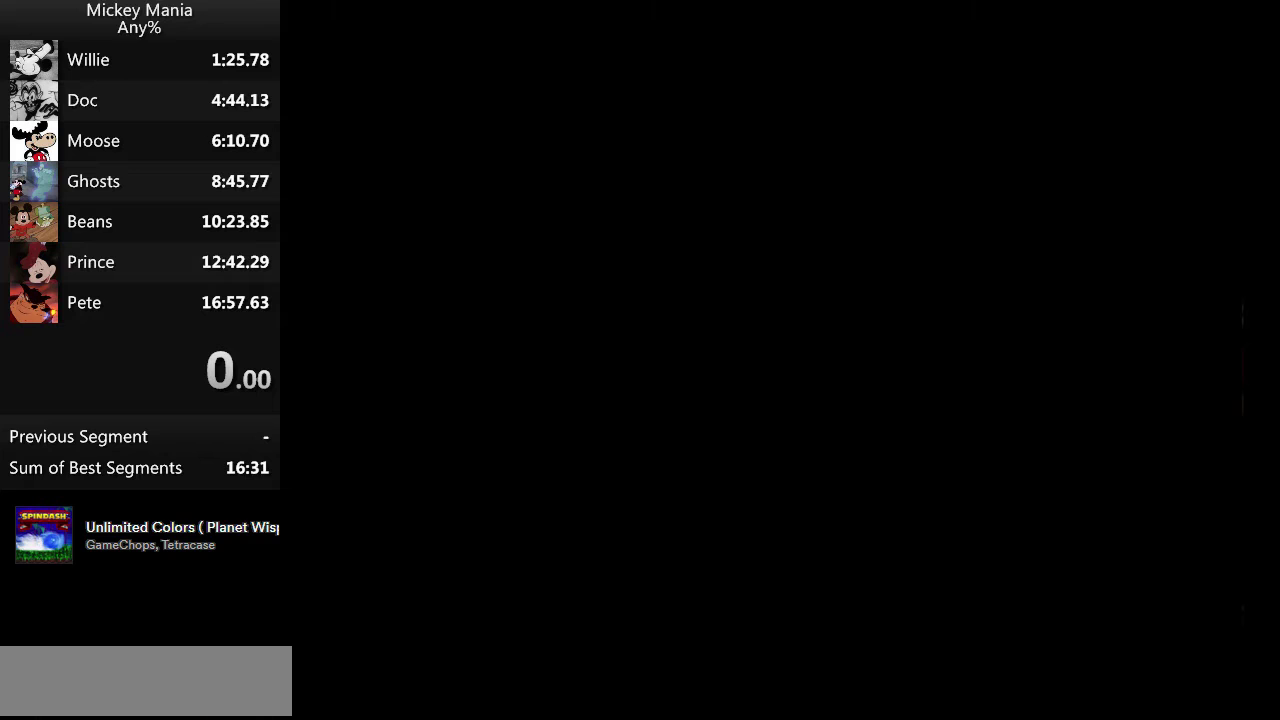
{"buttons": ["B", "Y"], "events": []}
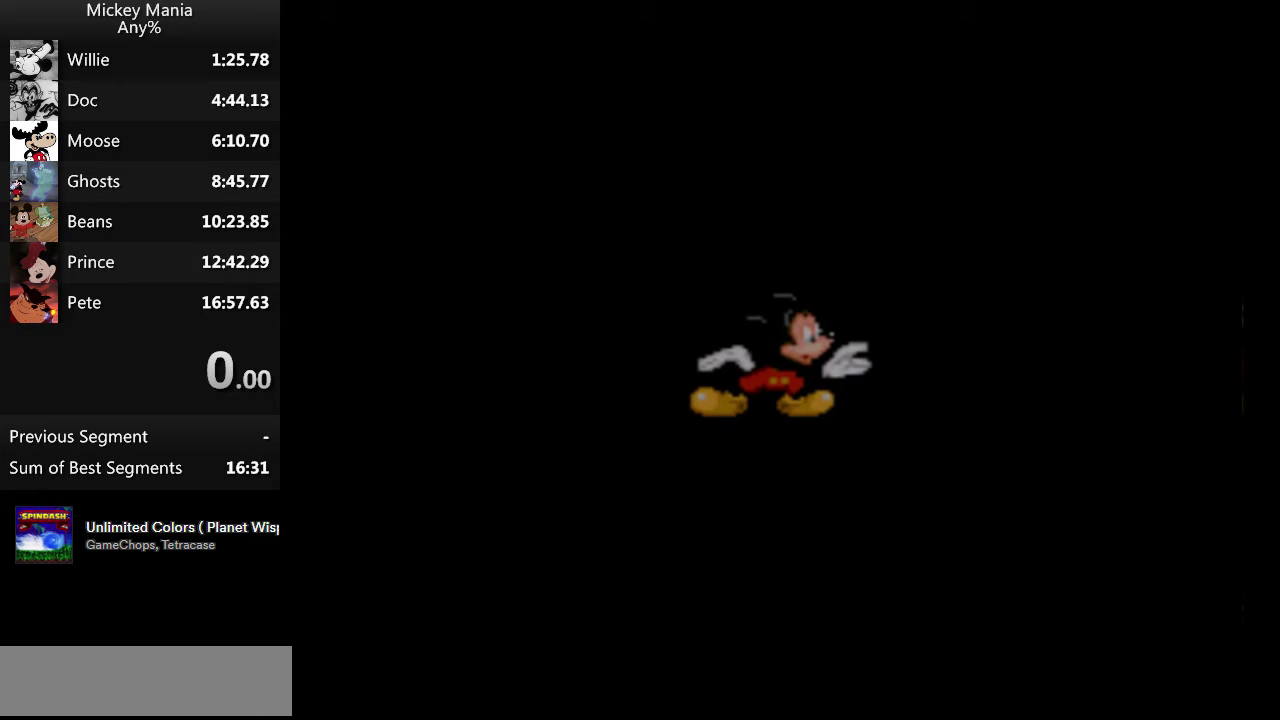
{"buttons": ["B", "Y"], "events": []}
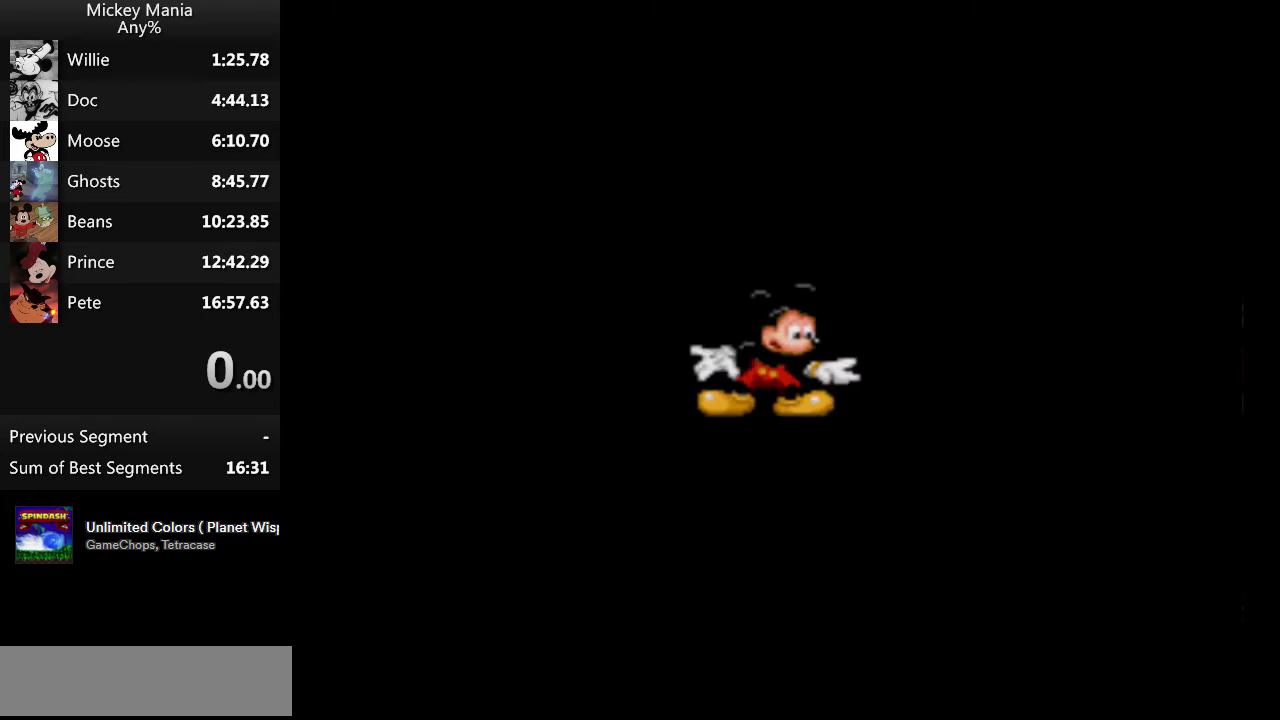
{"buttons": [], "events": [[33, "B", "up"], [67, "Y", "up"]]}
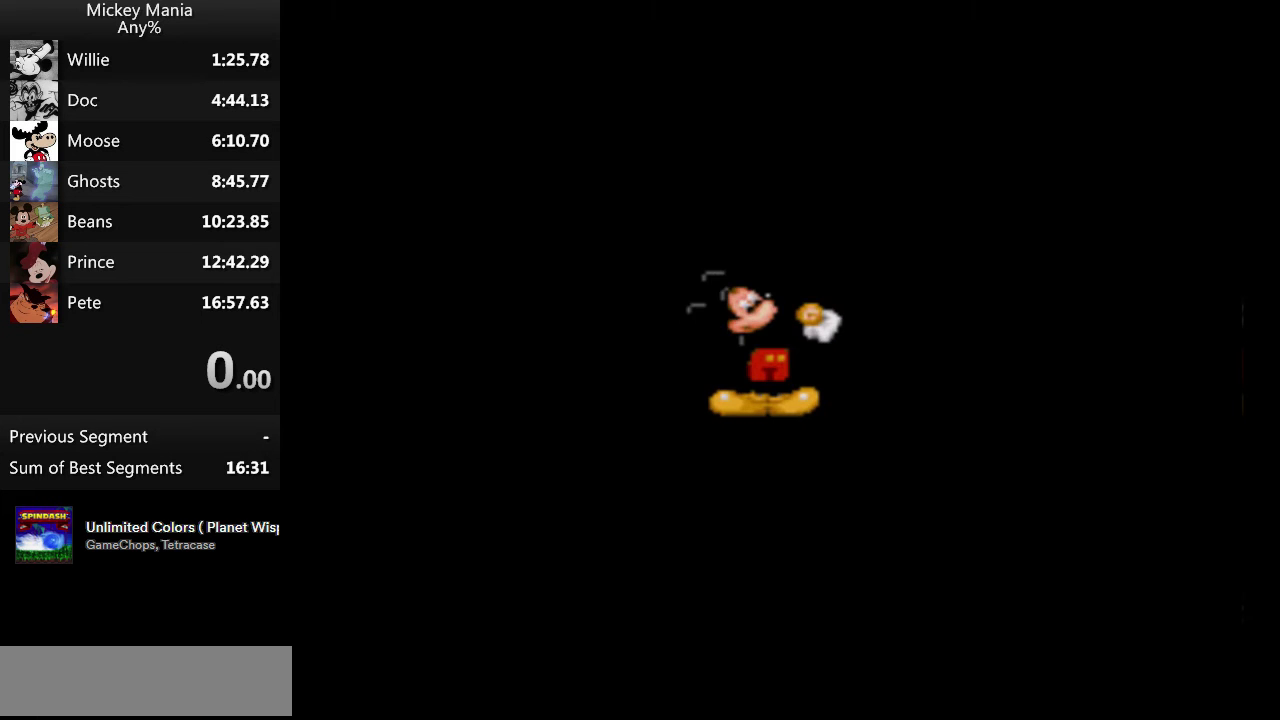
{"buttons": [], "events": []}
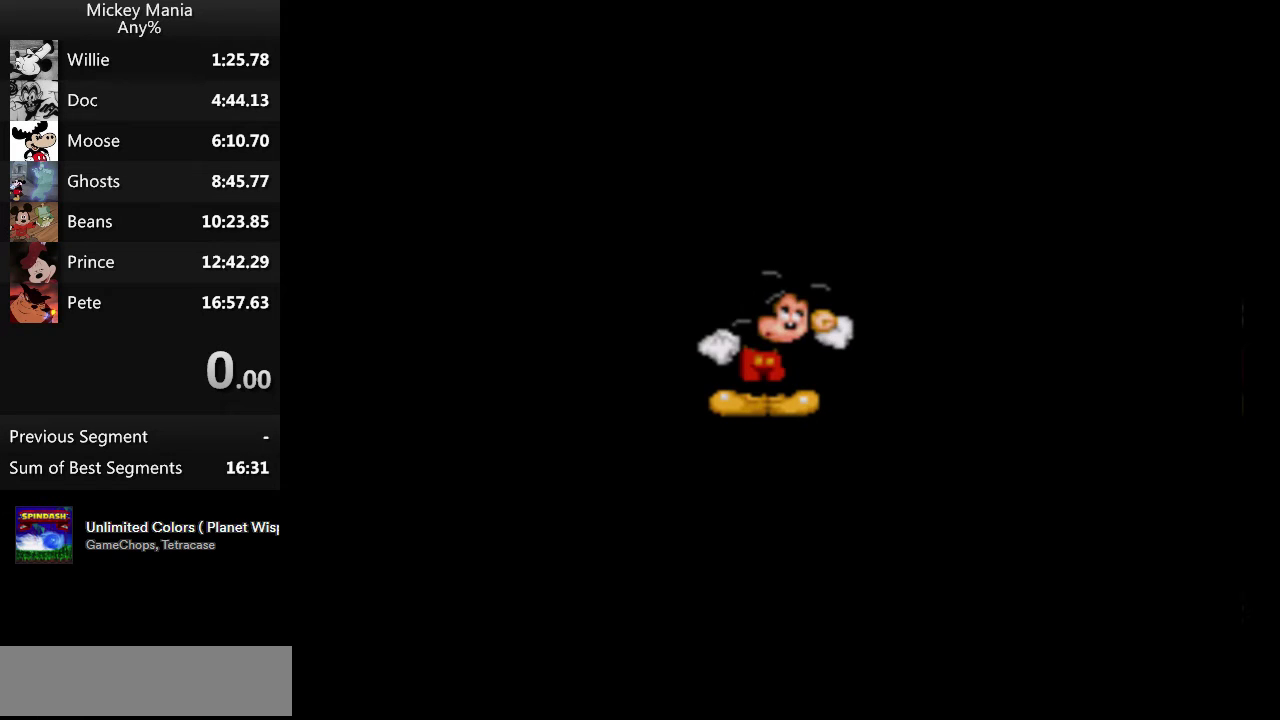
{"buttons": [], "events": []}
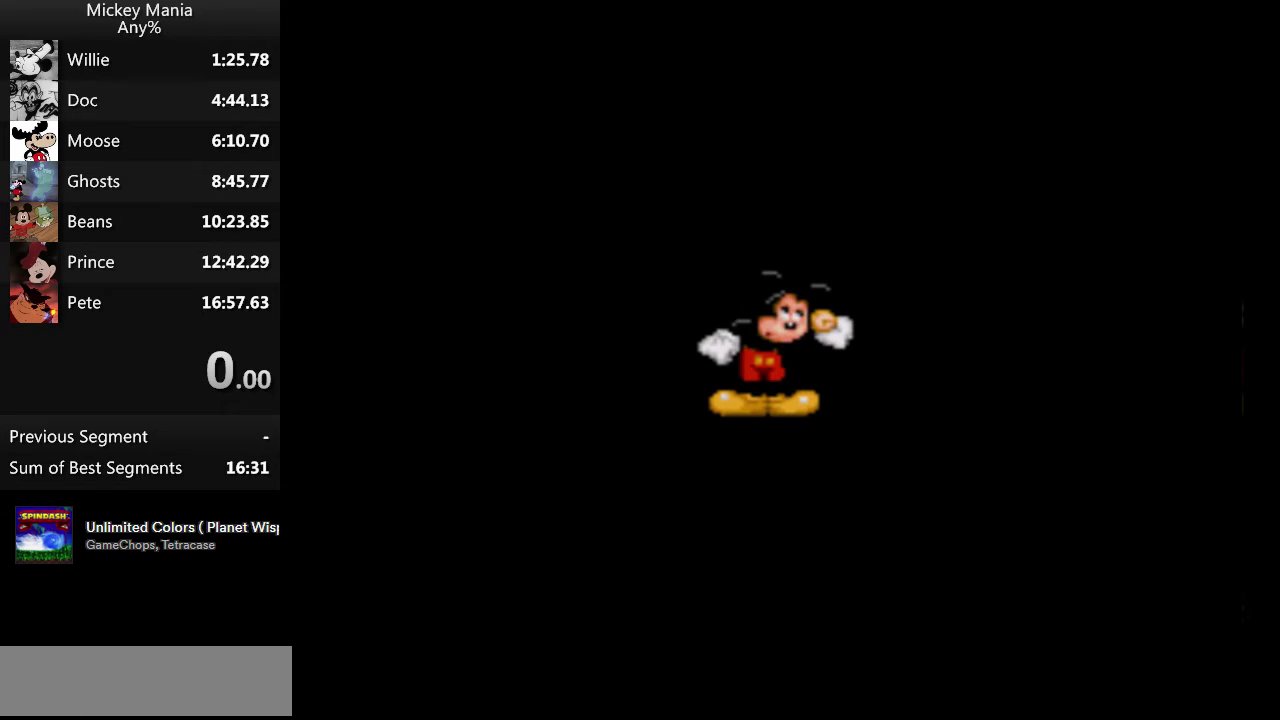
{"buttons": [], "events": []}
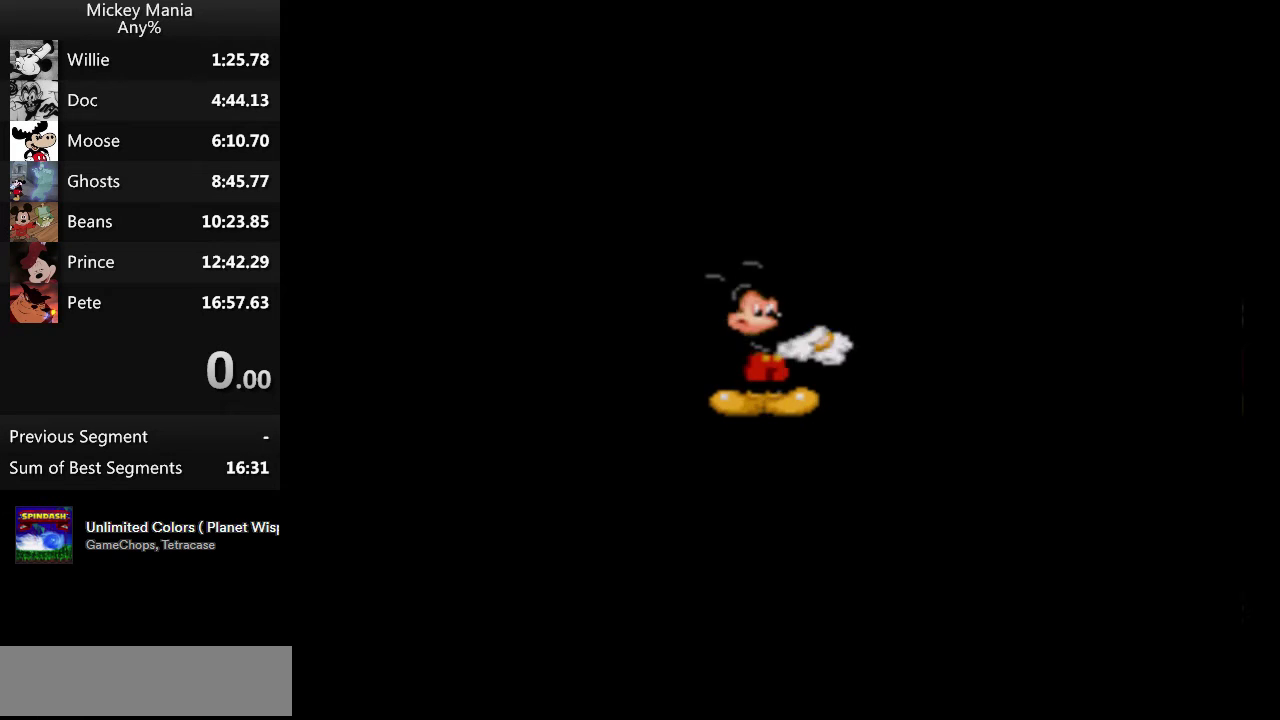
{"buttons": [], "events": []}
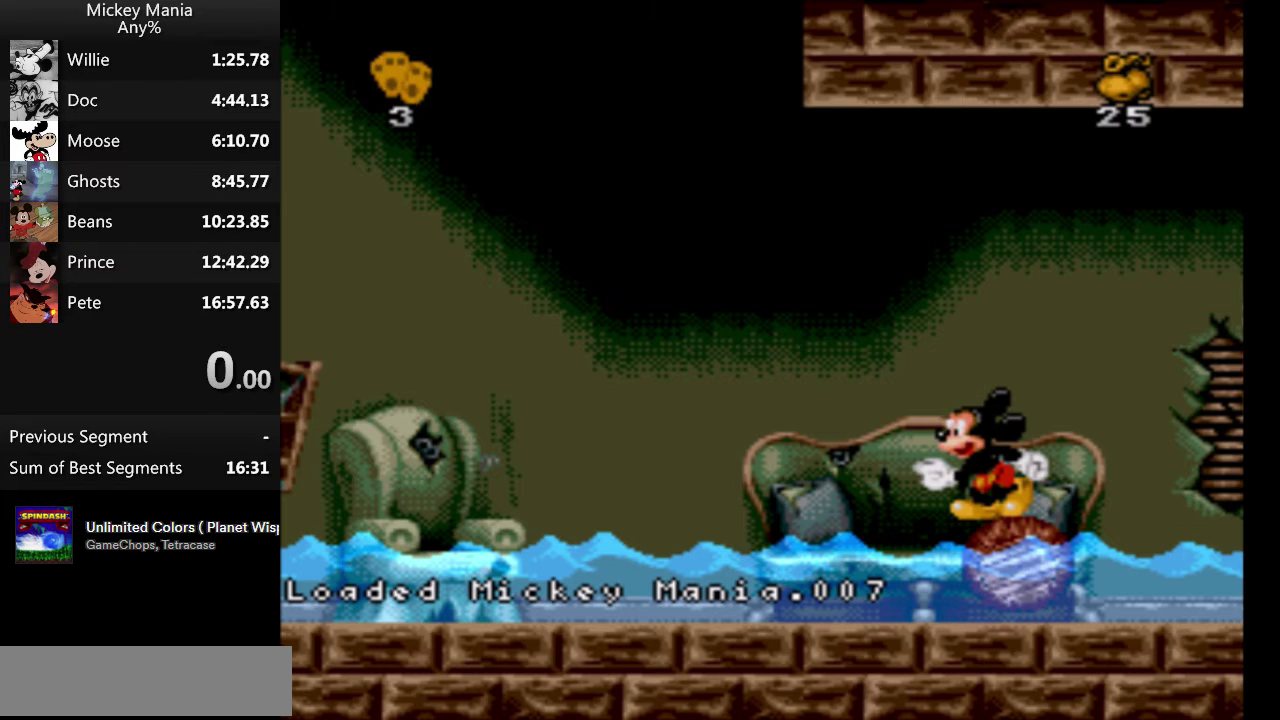
{"buttons": [], "events": []}
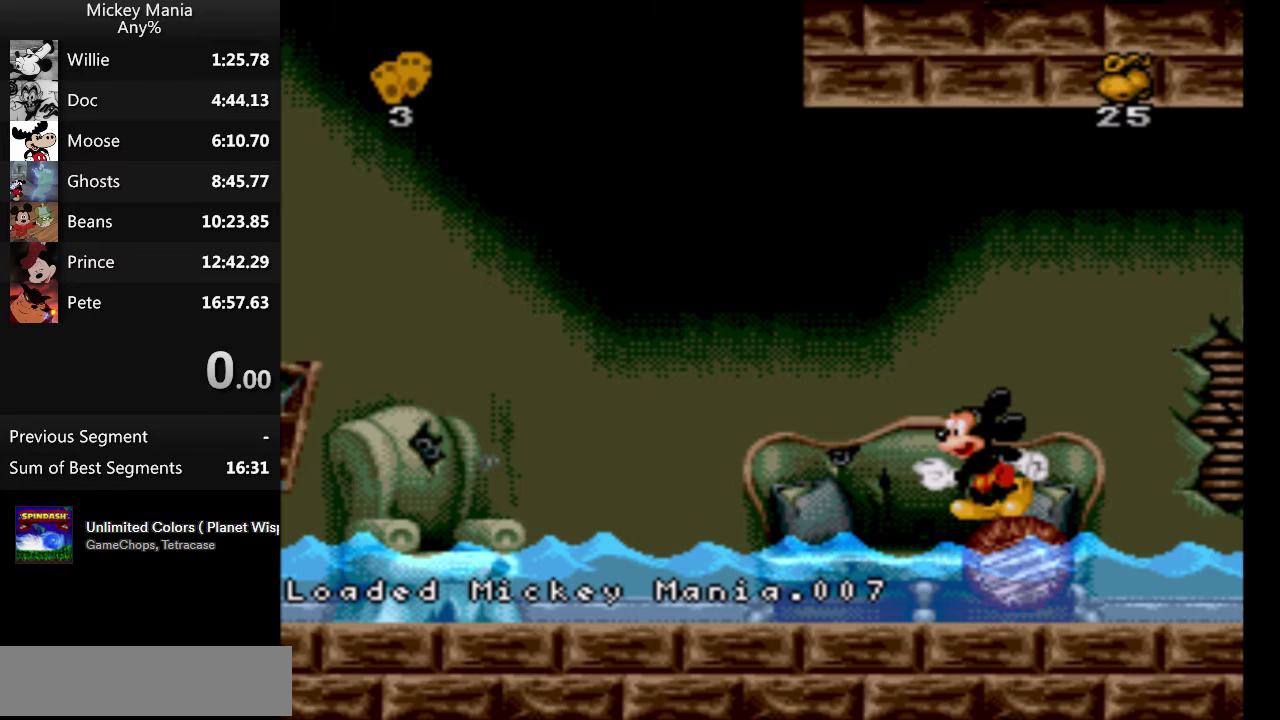
{"buttons": ["DPAD_LEFT"], "events": [[167, "START", "down"], [200, "DPAD_LEFT", "down"], [367, "START", "up"]]}